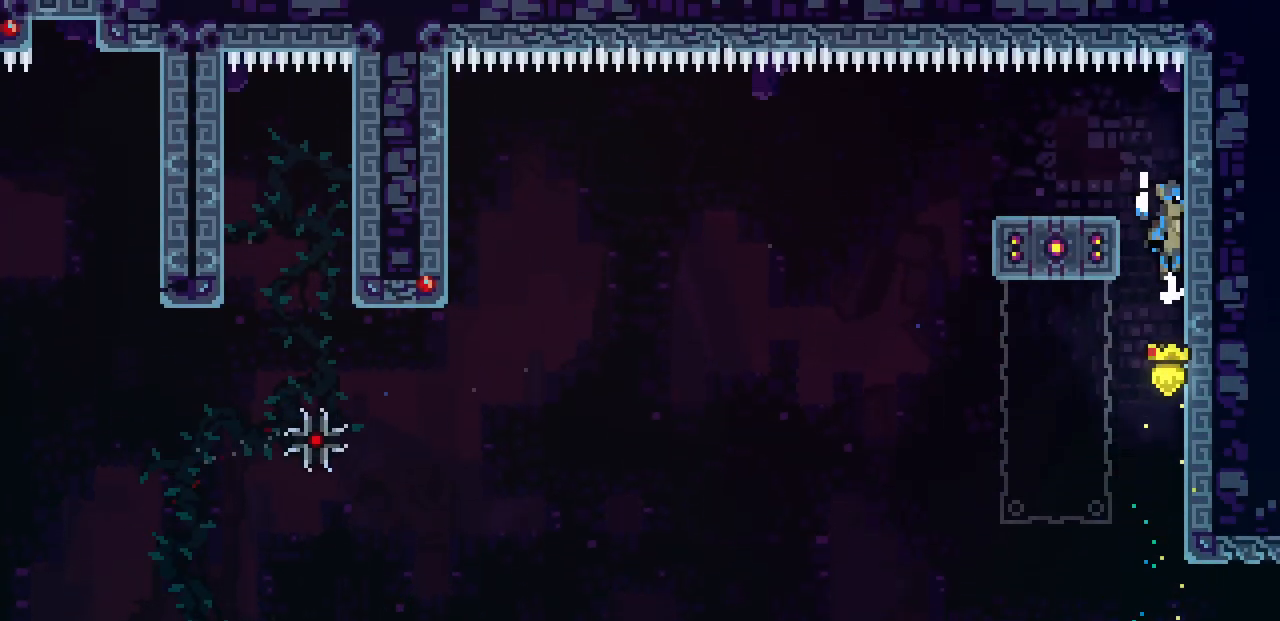
Gameplay with keyboard; each line is a JSON object with the keys held at the frame after it. "events" lists presses ("down") and releases ("up") of "c", "d", "down", "left", "right", "shift", "up", "x" and "z" between this image and that frame as [ms after this image, input, new state], when the widget could be followed in between. No other keys are recorded. Mouse input is not recorded.
{"keys": ["c", "down"], "events": [[83, "left", "down"], [117, "x", "up"], [117, "z", "up"], [233, "left", "up"], [333, "down", "down"], [383, "c", "down"]]}
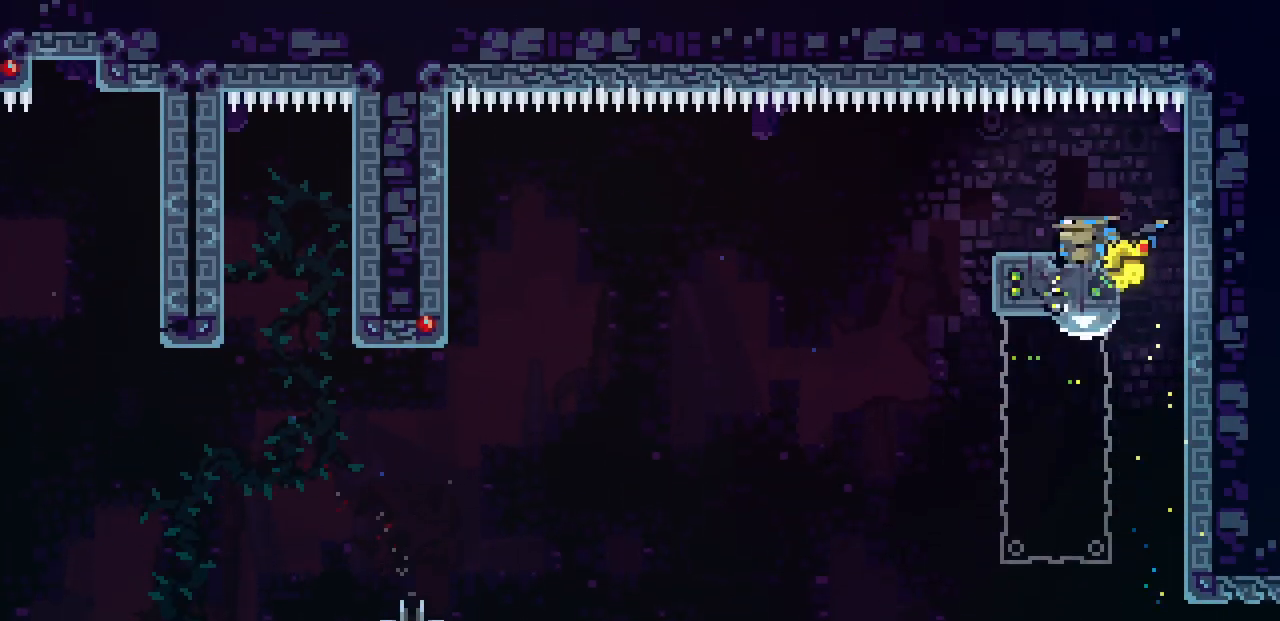
{"keys": ["c", "down", "left"], "events": [[50, "c", "up"], [50, "down", "up"], [217, "right", "down"], [283, "right", "up"], [383, "down", "down"], [383, "left", "down"], [433, "c", "down"]]}
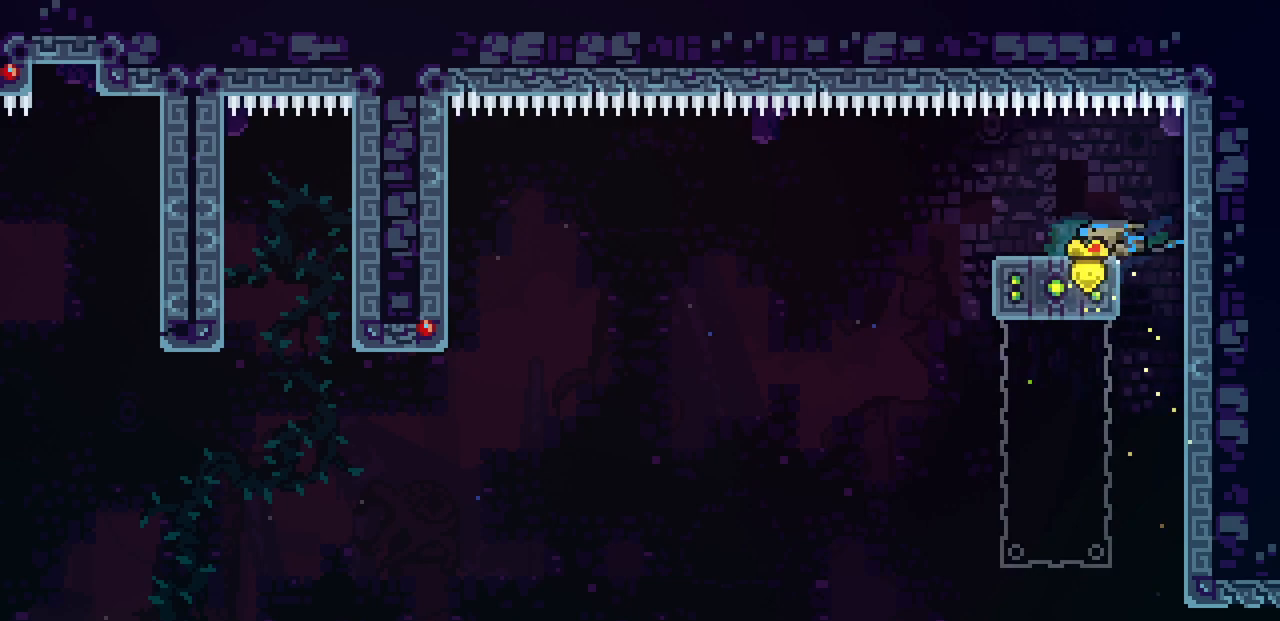
{"keys": ["left"], "events": [[67, "c", "up"], [133, "down", "up"], [150, "z", "down"], [233, "z", "up"]]}
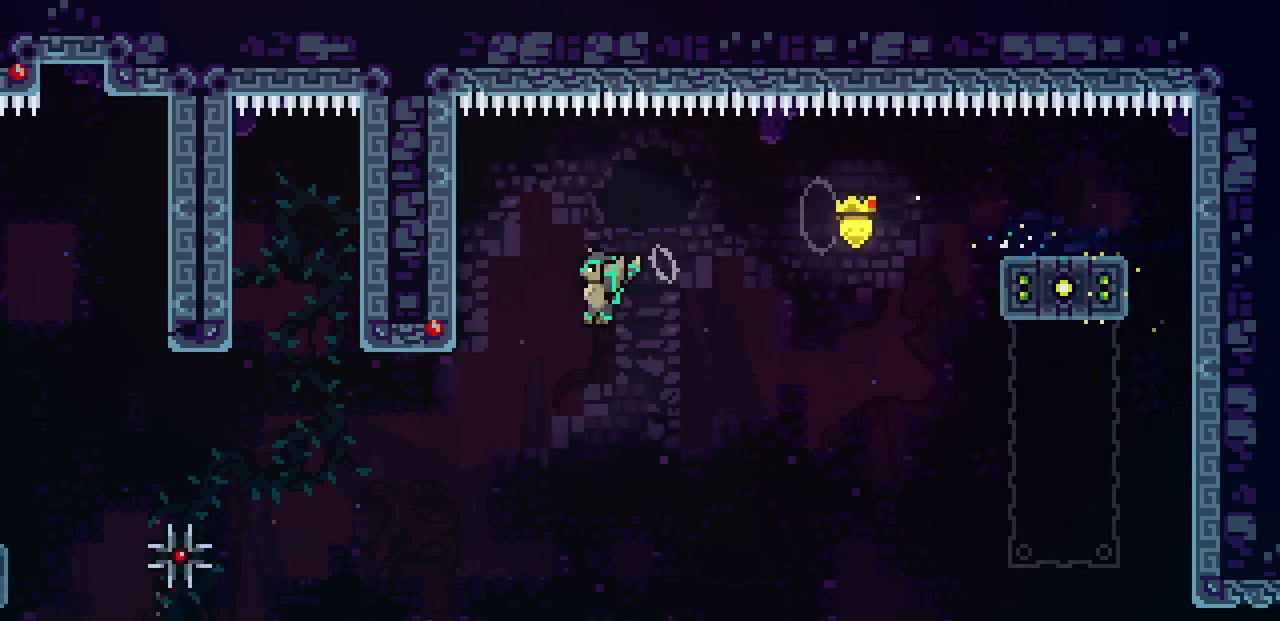
{"keys": ["left", "up", "x"], "events": [[100, "up", "down"], [233, "c", "down"], [350, "c", "up"], [417, "x", "down"]]}
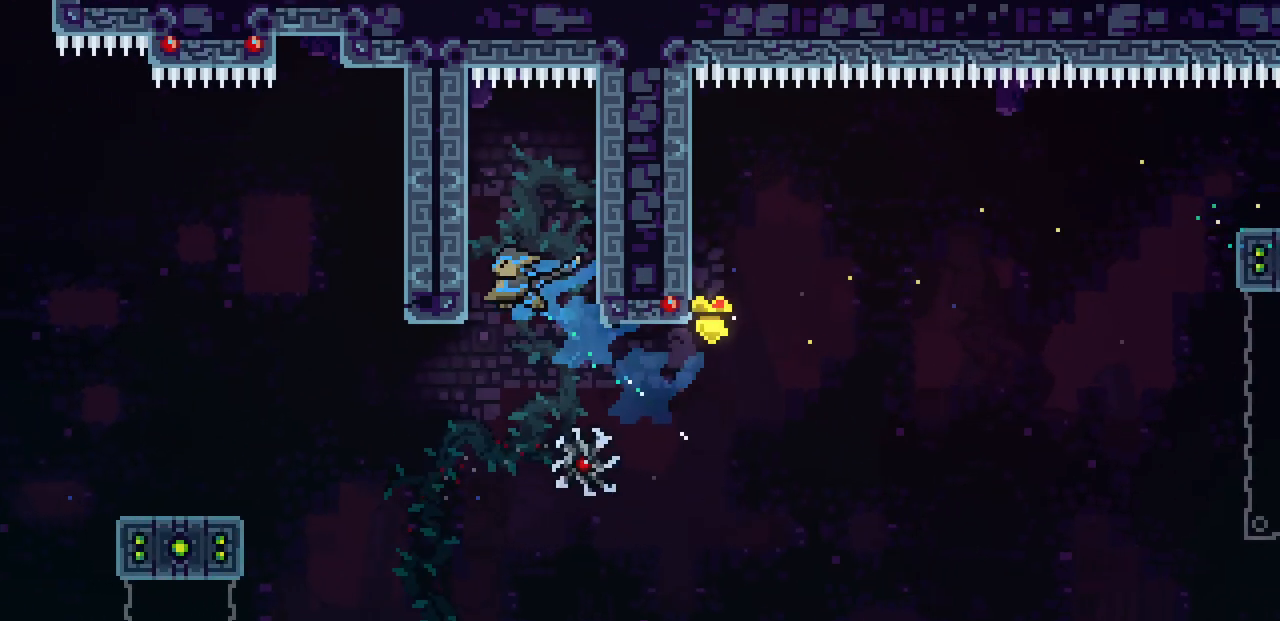
{"keys": ["x"], "events": [[50, "up", "up"], [317, "left", "up"], [333, "down", "down"], [450, "down", "up"]]}
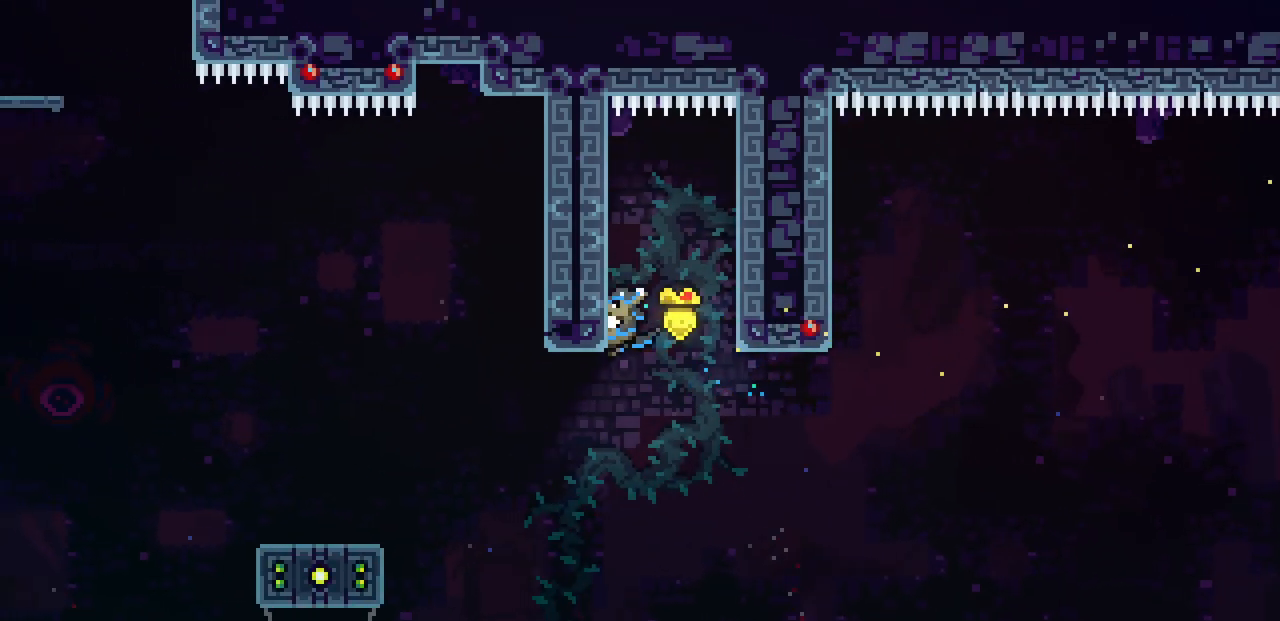
{"keys": ["x"], "events": [[383, "down", "down"], [433, "down", "up"]]}
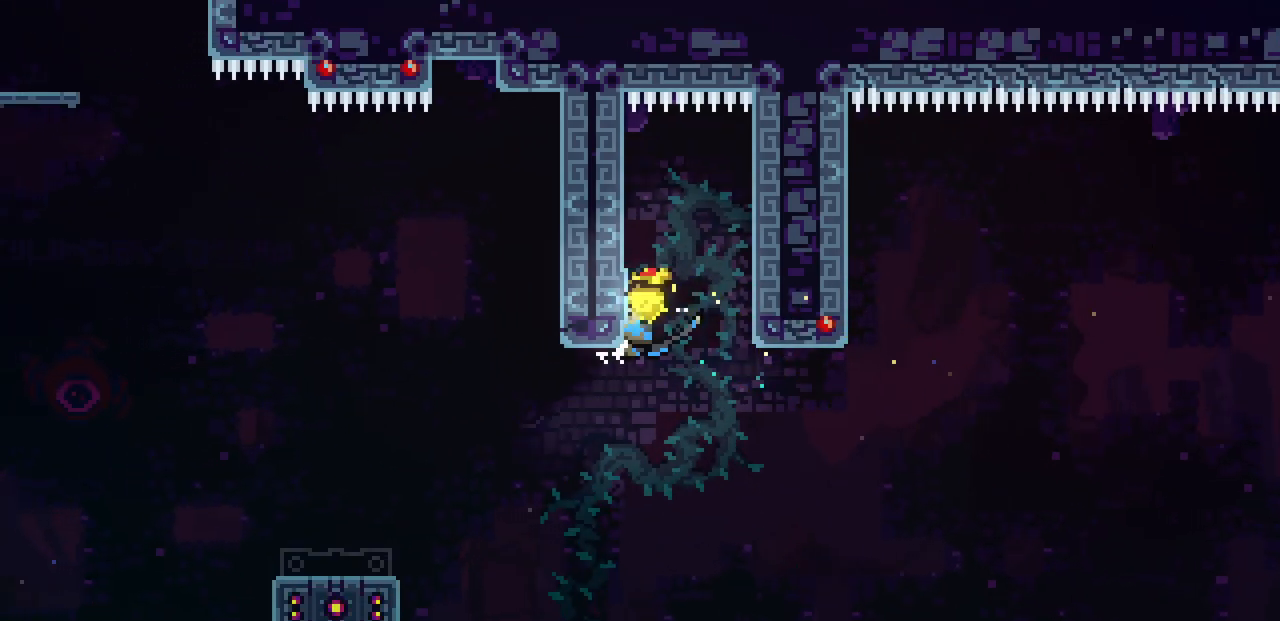
{"keys": ["left", "x"], "events": [[150, "down", "down"], [217, "down", "up"], [467, "left", "down"]]}
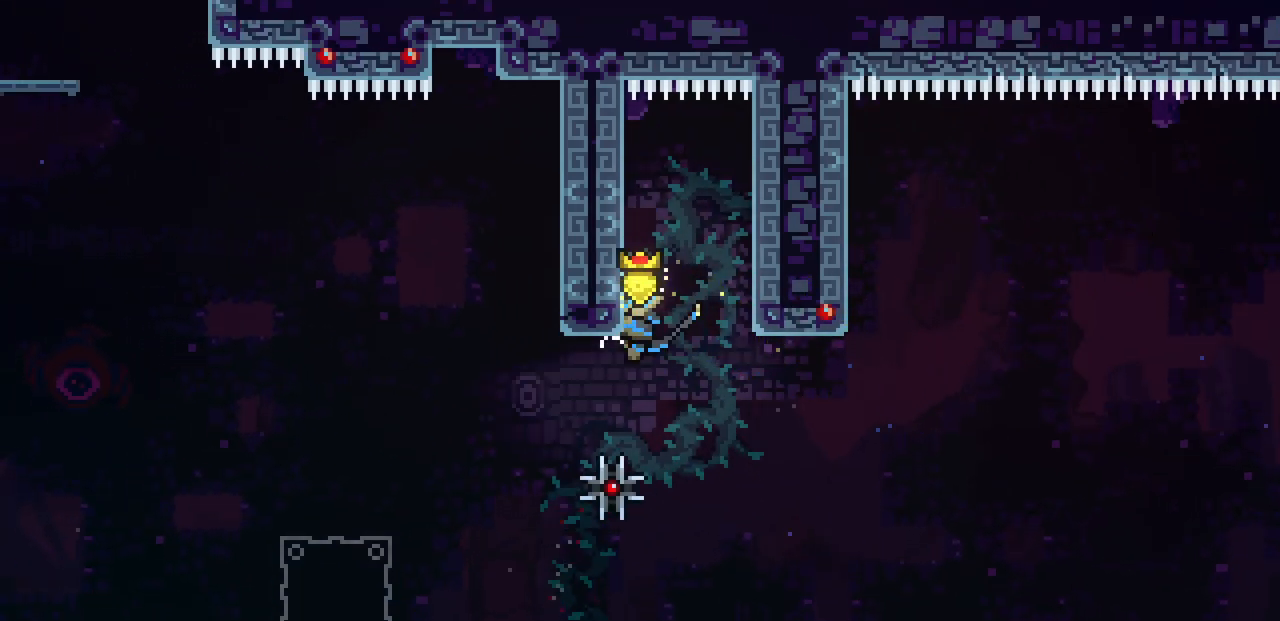
{"keys": ["left"], "events": [[183, "x", "up"]]}
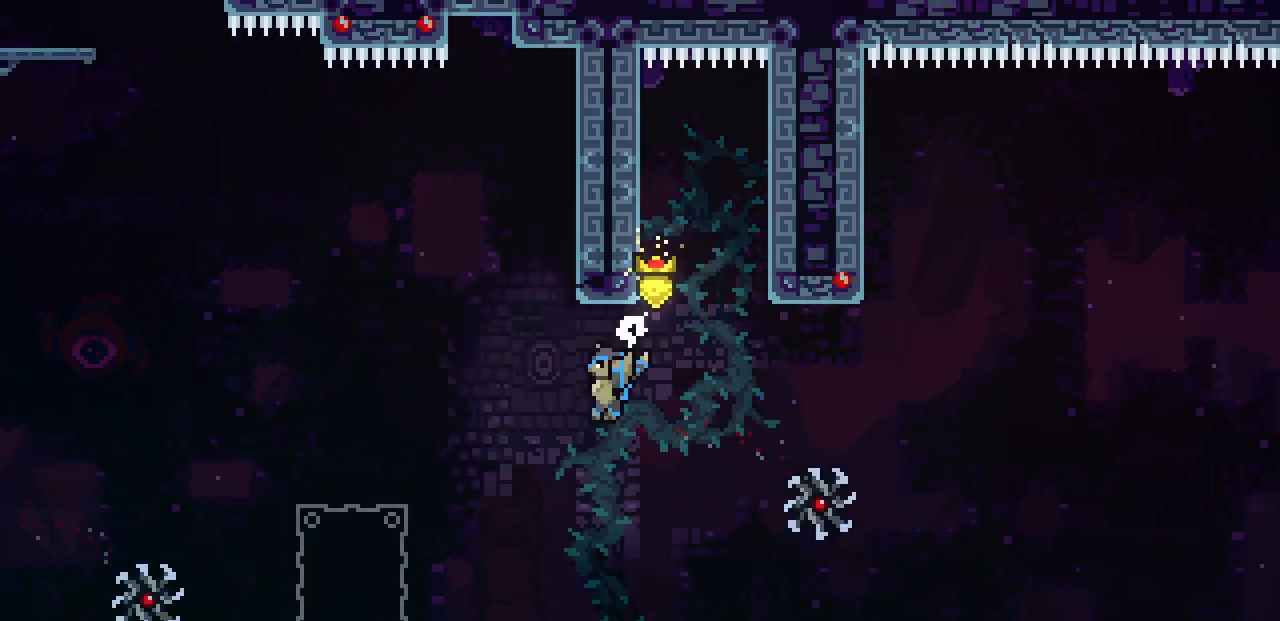
{"keys": ["left", "x"], "events": [[100, "x", "down"]]}
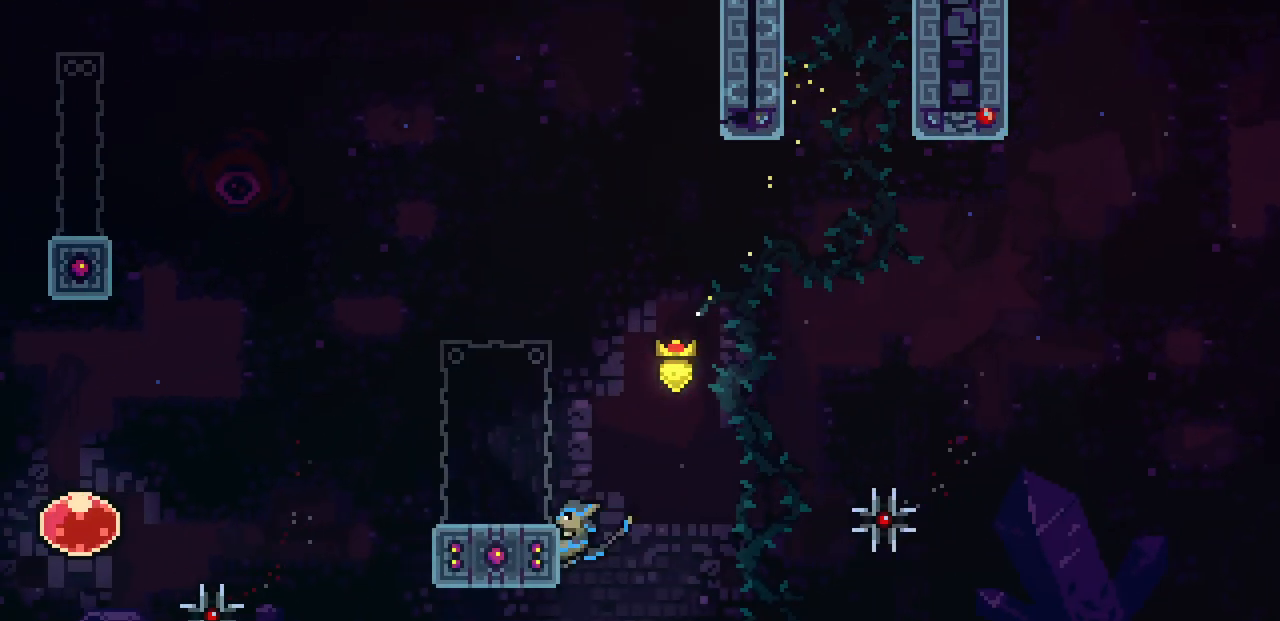
{"keys": ["c", "down"], "events": [[17, "z", "down"], [167, "x", "up"], [167, "z", "up"], [217, "left", "up"], [350, "down", "down"], [467, "c", "down"]]}